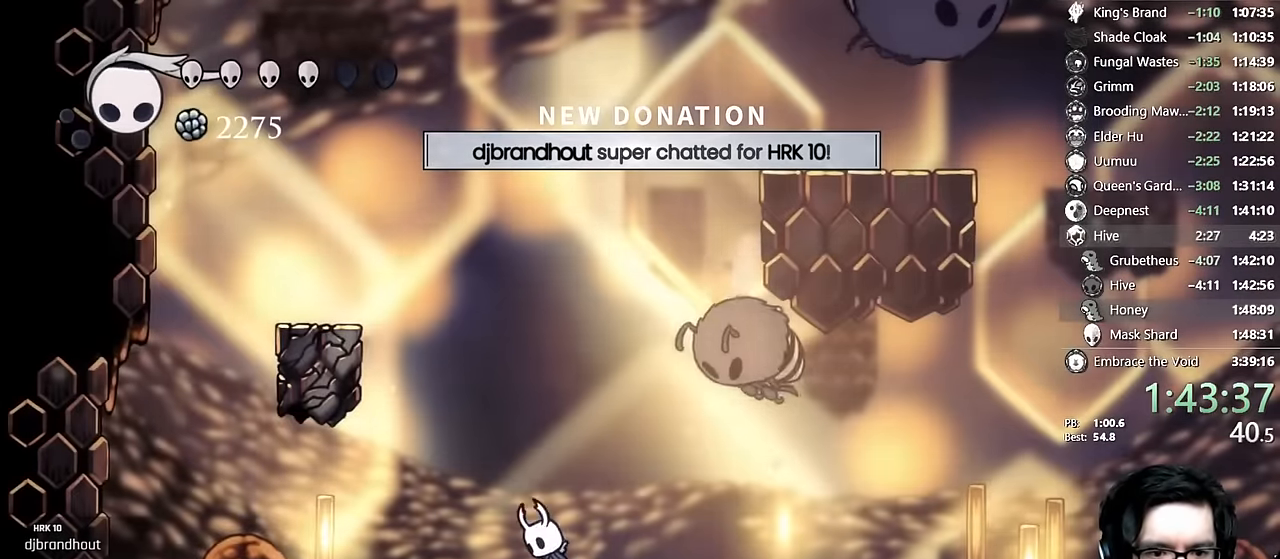
Gameplay with a controller (Xbox layout); each line is a JSON object with the inputs held at the frame after it (dt_ms = milliseconds from this image to that frame). "events" lists button and stick changes between this image and that frame as [ms after this image, input, new state], when the widget could be followed in between. Not read: L3 R3.
{"dt_ms": 500, "buttons": ["A", "DPAD_LEFT"], "left_stick": "center", "right_stick": "center", "events": [[167, "A", "up"], [234, "A", "down"]]}
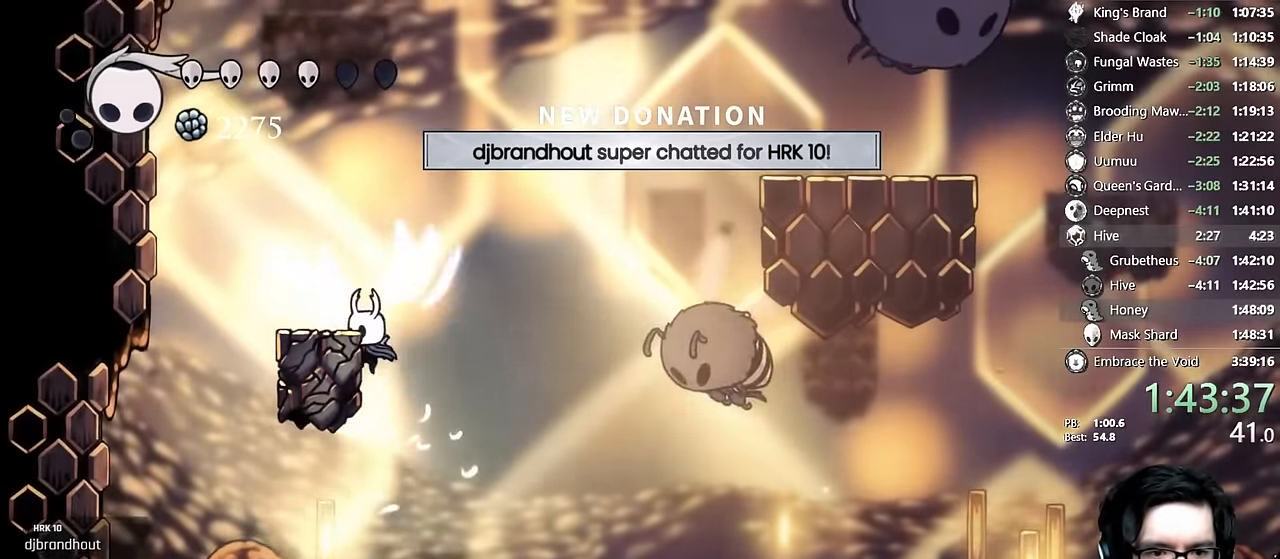
{"dt_ms": 500, "buttons": ["A"], "left_stick": "center", "right_stick": "center"}
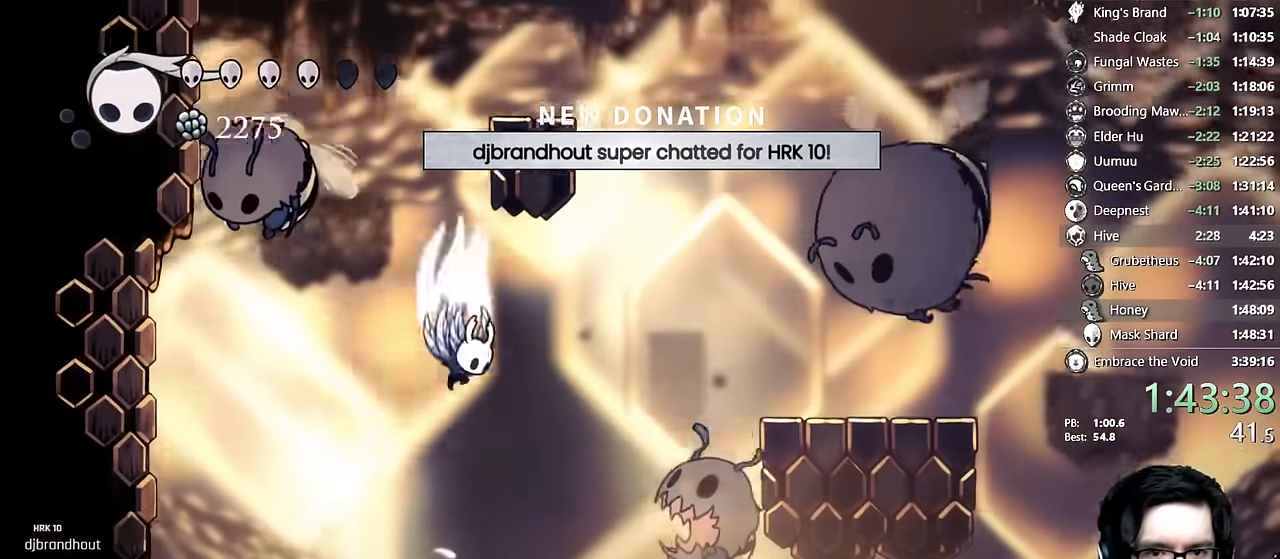
{"dt_ms": 500, "buttons": ["A", "DPAD_RIGHT"], "left_stick": "center", "right_stick": "center"}
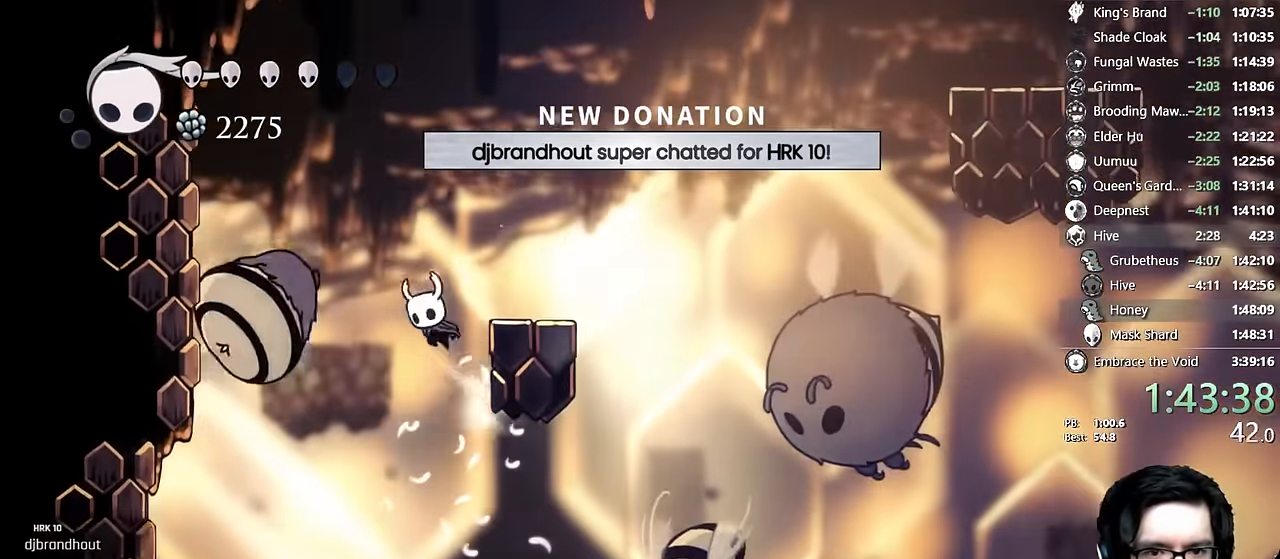
{"dt_ms": 500, "buttons": ["A", "DPAD_RIGHT"], "left_stick": "center", "right_stick": "center", "events": [[134, "A", "up"], [367, "A", "down"]]}
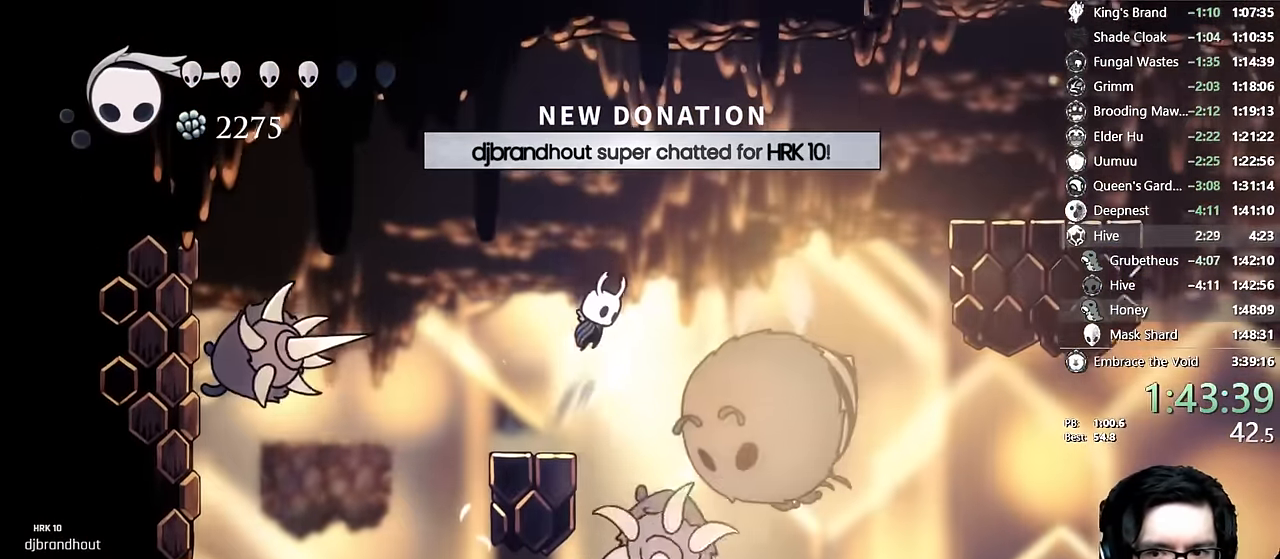
{"dt_ms": 500, "buttons": ["A", "R2", "DPAD_RIGHT"], "left_stick": "center", "right_stick": "center"}
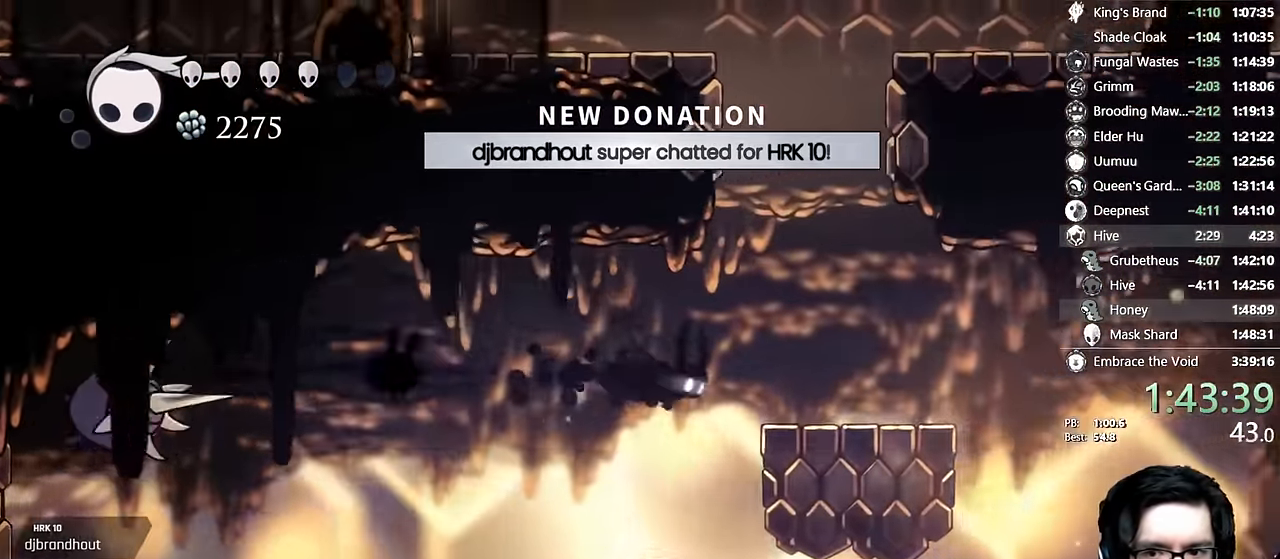
{"dt_ms": 500, "buttons": ["A"], "left_stick": "center", "right_stick": "center"}
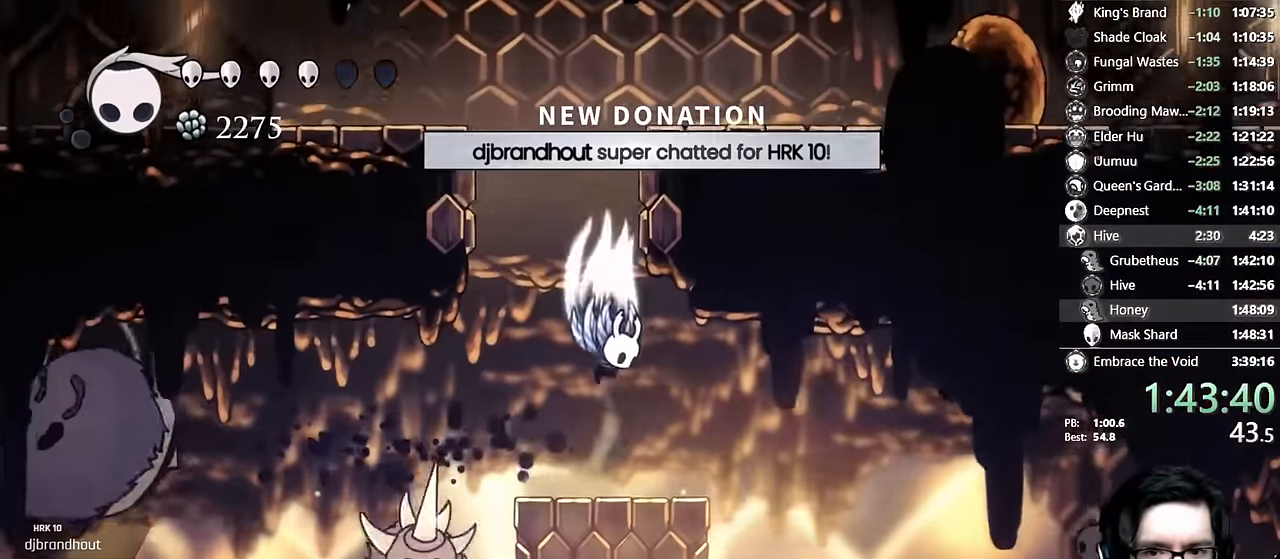
{"dt_ms": 1000, "buttons": ["Y", "DPAD_RIGHT"], "left_stick": "center", "right_stick": "center"}
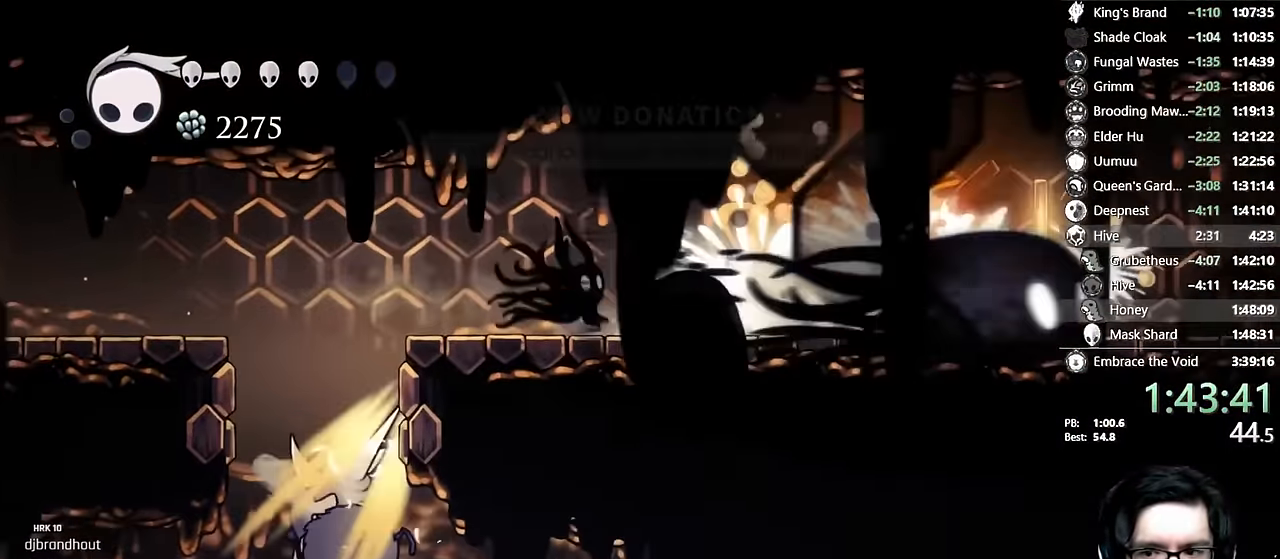
{"dt_ms": 500, "buttons": ["L2", "DPAD_RIGHT"], "left_stick": "center", "right_stick": "center", "events": [[50, "Y", "up"], [450, "L2", "down"]]}
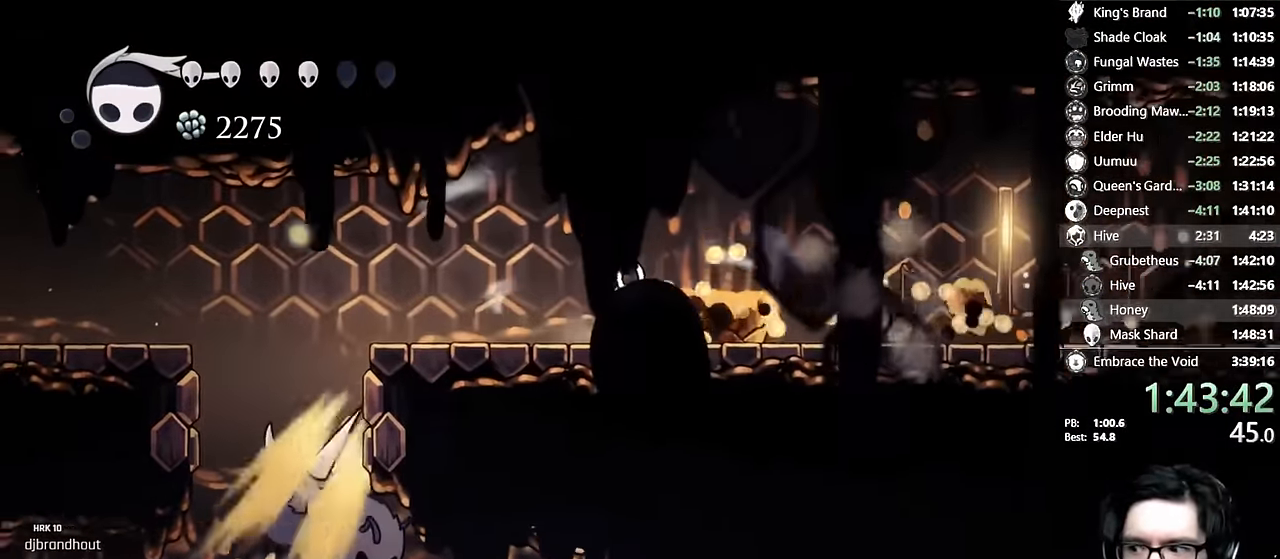
{"dt_ms": 500, "buttons": ["L2", "DPAD_RIGHT"], "left_stick": "center", "right_stick": "center", "events": []}
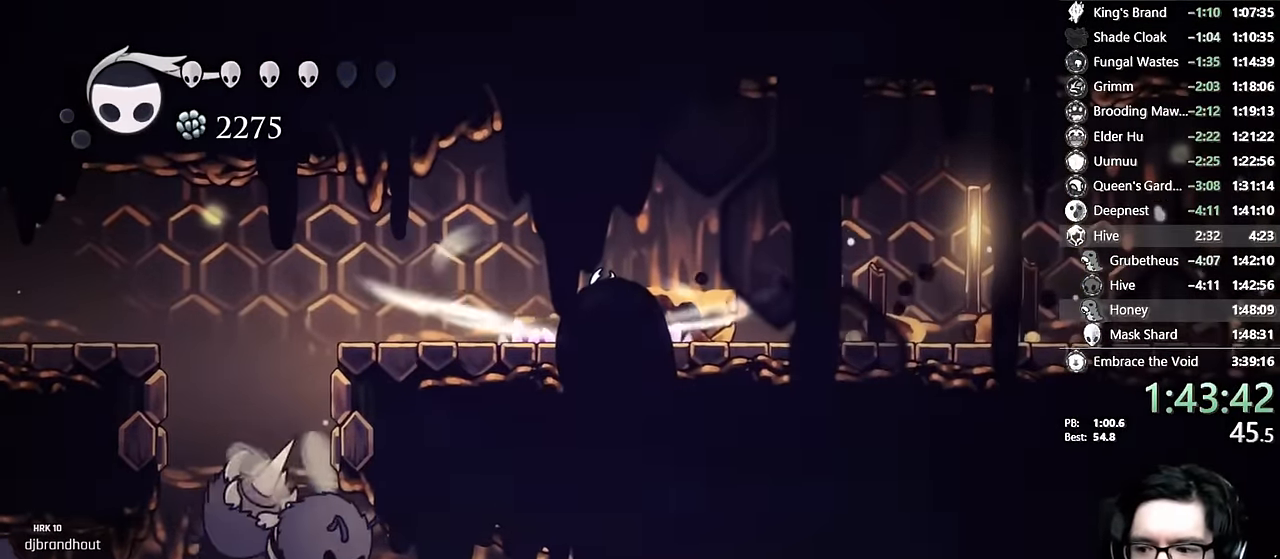
{"dt_ms": 500, "buttons": ["DPAD_RIGHT"], "left_stick": "center", "right_stick": "center", "events": [[284, "L2", "up"]]}
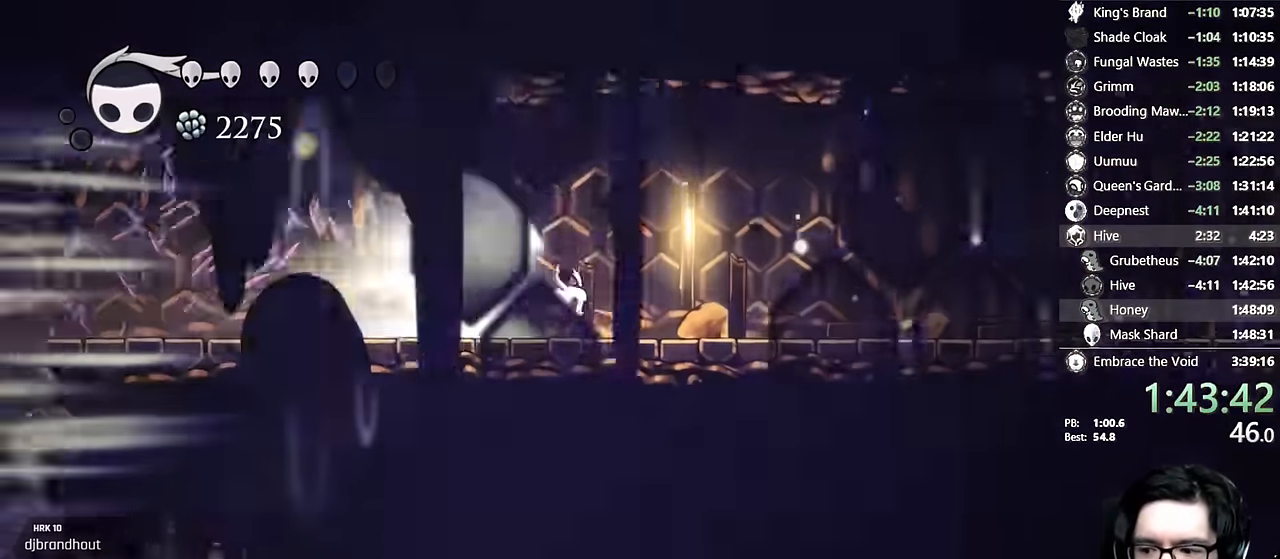
{"dt_ms": 500, "buttons": ["DPAD_RIGHT"], "left_stick": "center", "right_stick": "center", "events": []}
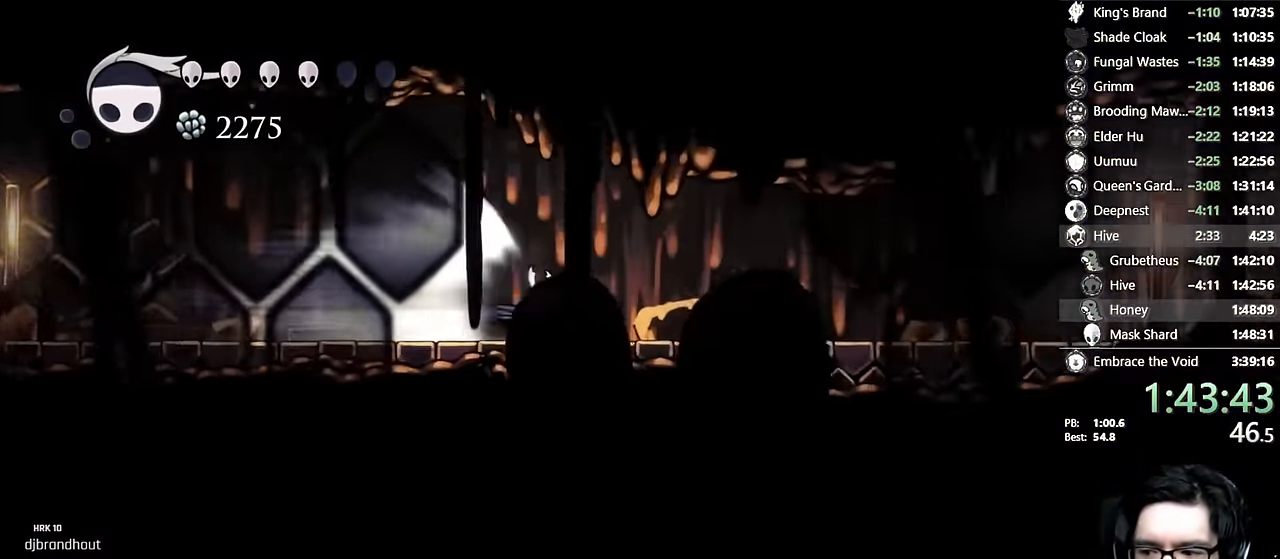
{"dt_ms": 500, "buttons": ["DPAD_RIGHT"], "left_stick": "center", "right_stick": "center", "events": []}
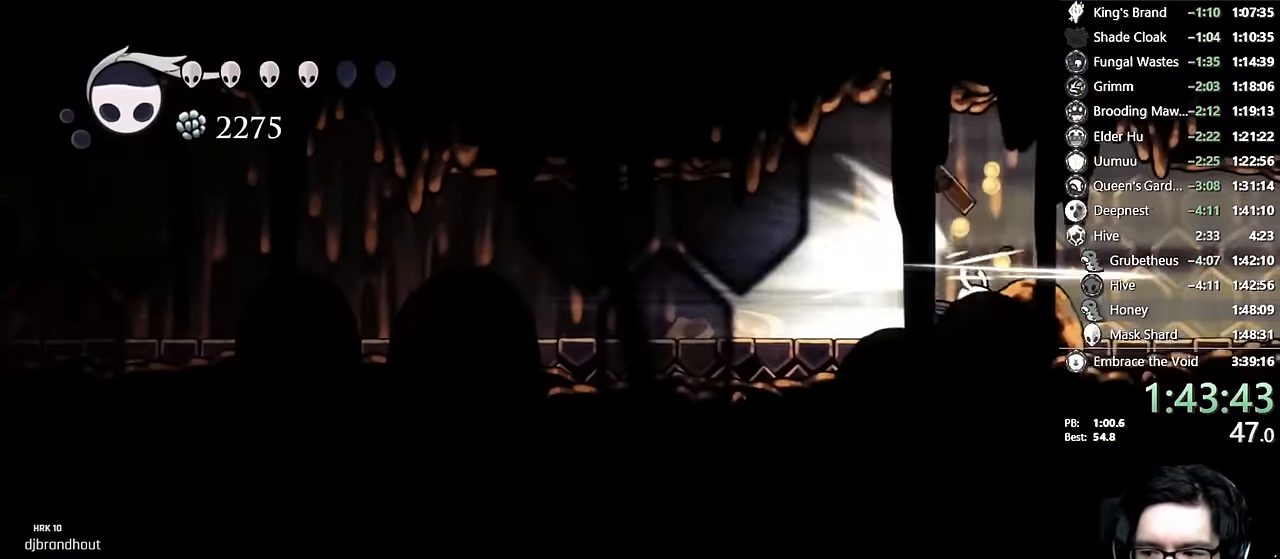
{"dt_ms": 500, "buttons": [], "left_stick": "center", "right_stick": "center", "events": [[134, "DPAD_RIGHT", "up"]]}
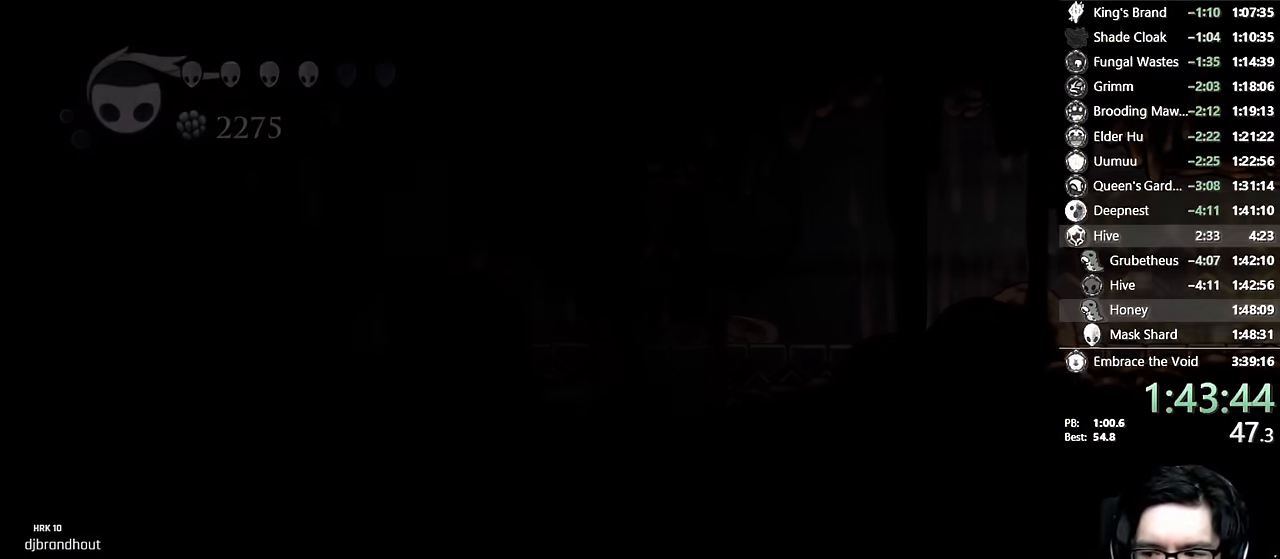
{"dt_ms": 500, "buttons": [], "left_stick": "center", "right_stick": "center", "events": []}
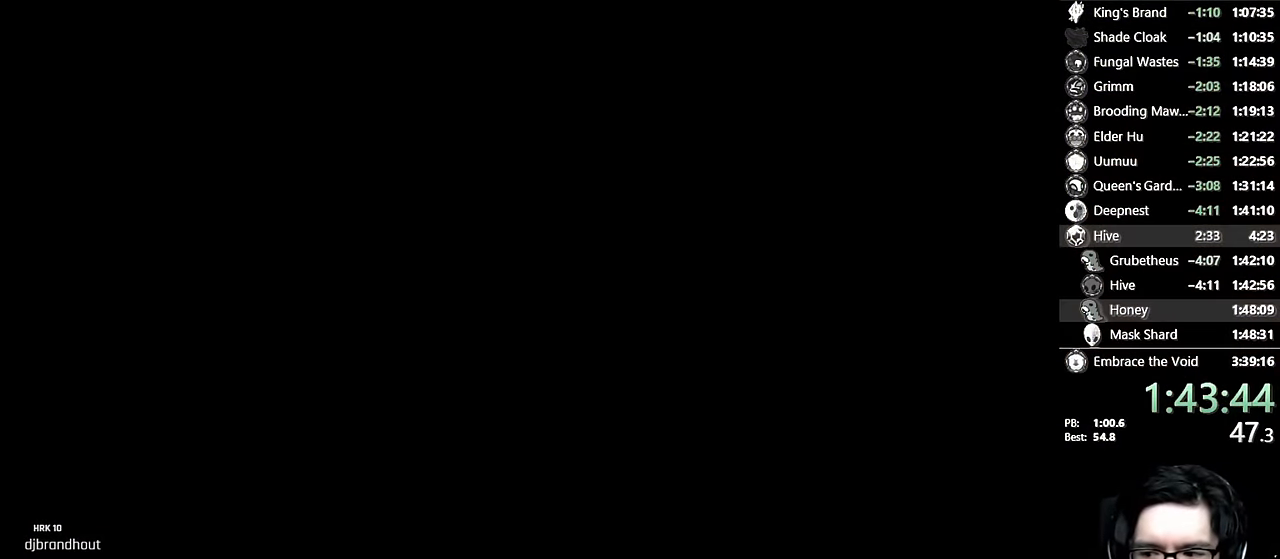
{"dt_ms": 500, "buttons": [], "left_stick": "center", "right_stick": "center", "events": []}
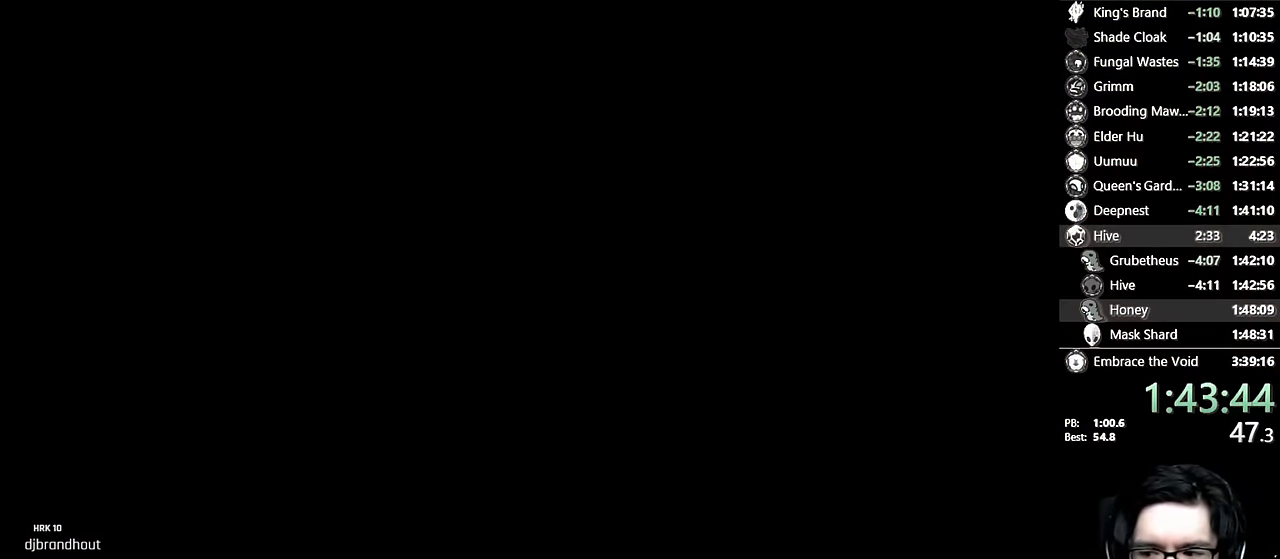
{"dt_ms": 500, "buttons": [], "left_stick": "center", "right_stick": "center", "events": []}
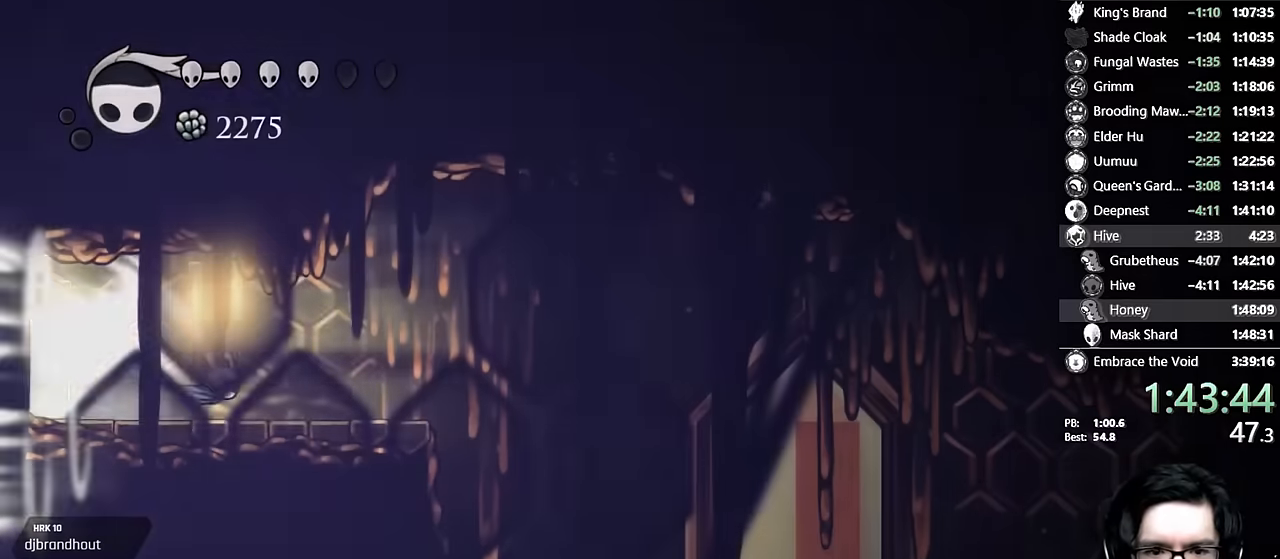
{"dt_ms": 500, "buttons": [], "left_stick": "center", "right_stick": "center", "events": [[250, "A", "down"], [450, "A", "up"]]}
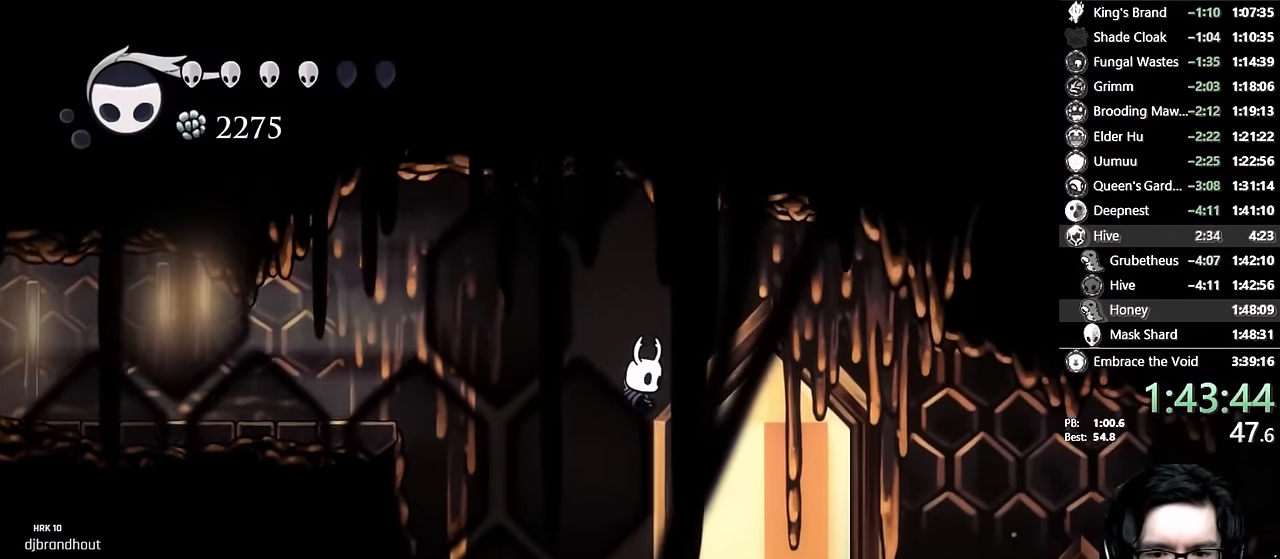
{"dt_ms": 500, "buttons": [], "left_stick": "center", "right_stick": "center"}
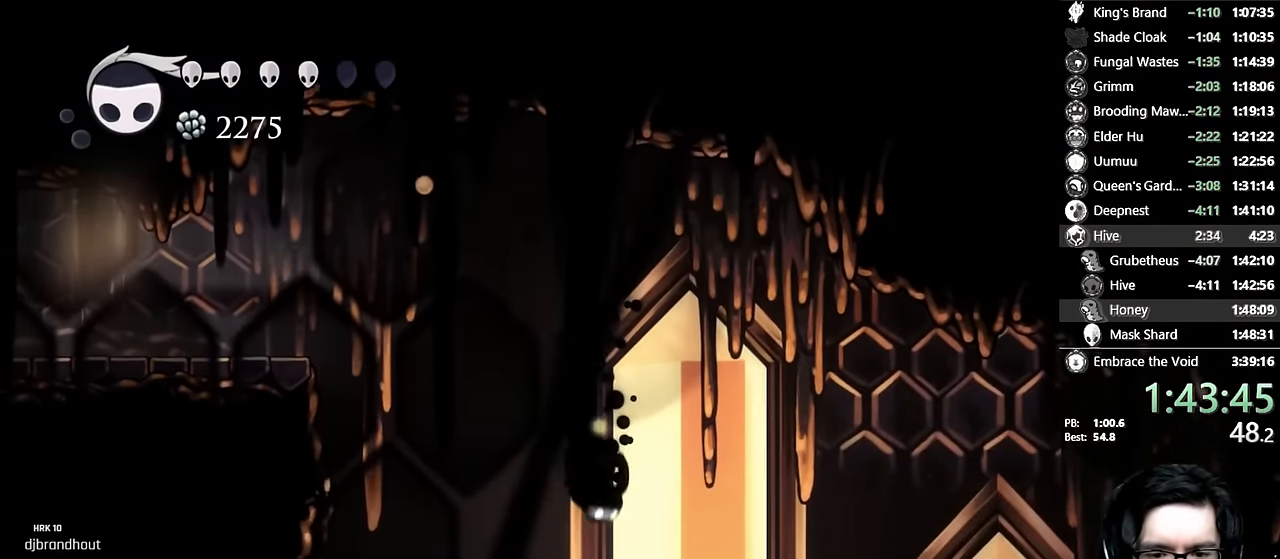
{"dt_ms": 500, "buttons": ["Y"], "left_stick": "center", "right_stick": "center", "events": [[17, "R2", "down"], [34, "R2", "up"], [284, "Y", "down"]]}
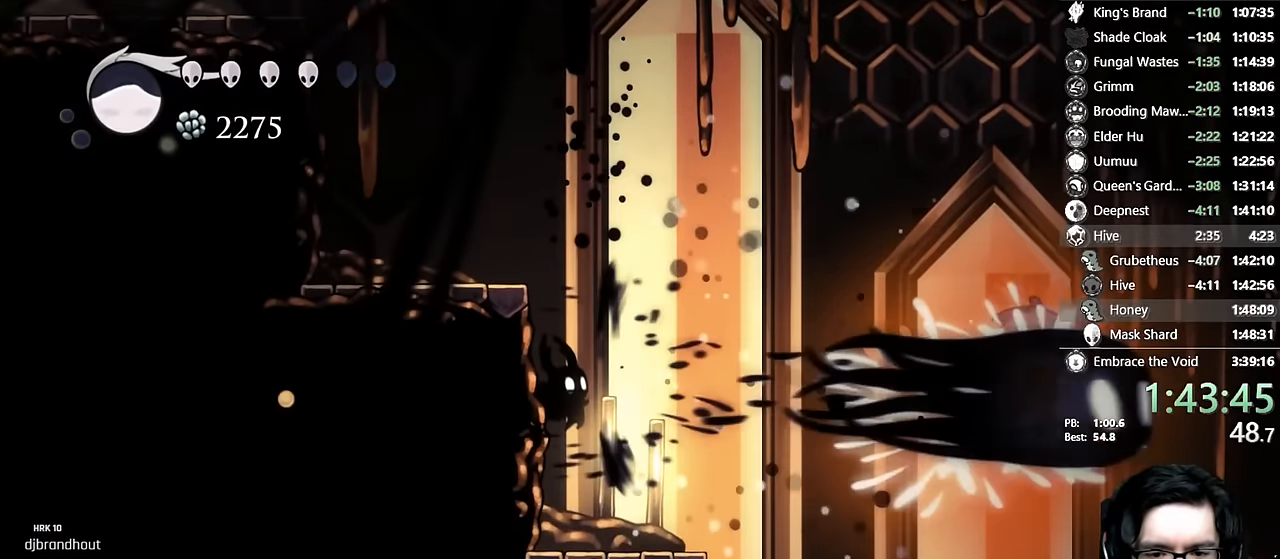
{"dt_ms": 500, "buttons": ["L2", "DPAD_LEFT"], "left_stick": "center", "right_stick": "center"}
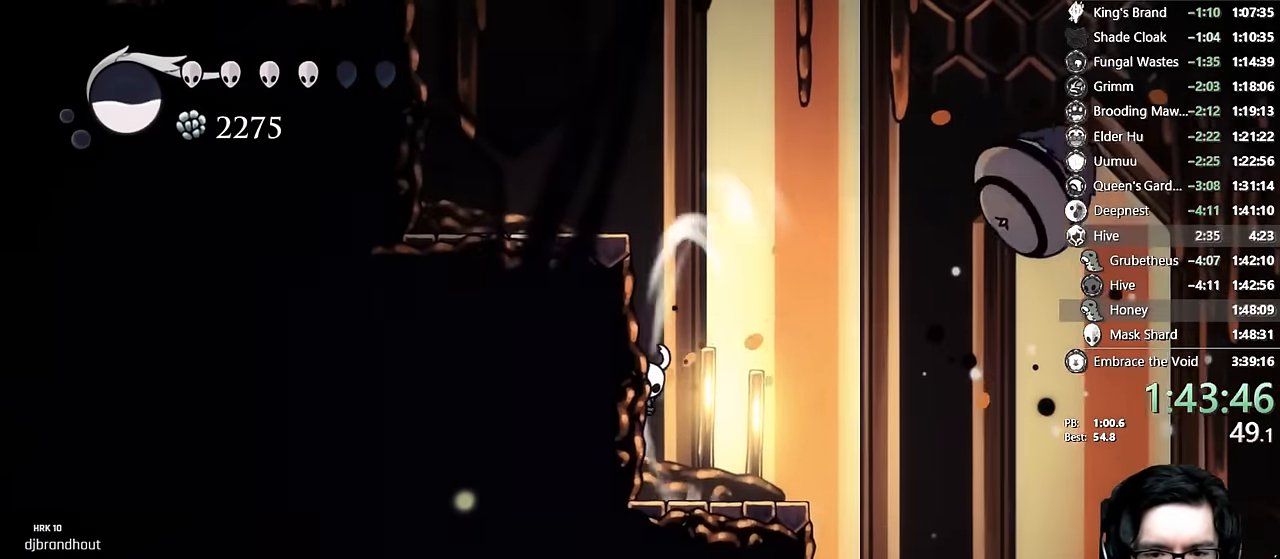
{"dt_ms": 500, "buttons": ["L2", "DPAD_LEFT"], "left_stick": "center", "right_stick": "center"}
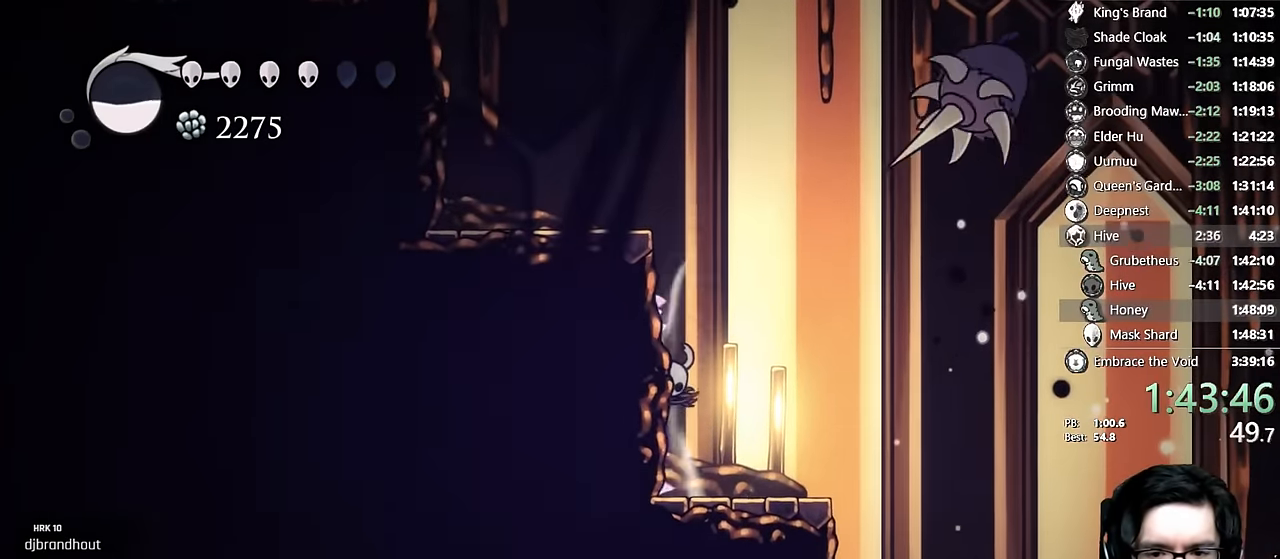
{"dt_ms": 1000, "buttons": ["DPAD_RIGHT"], "left_stick": "center", "right_stick": "center"}
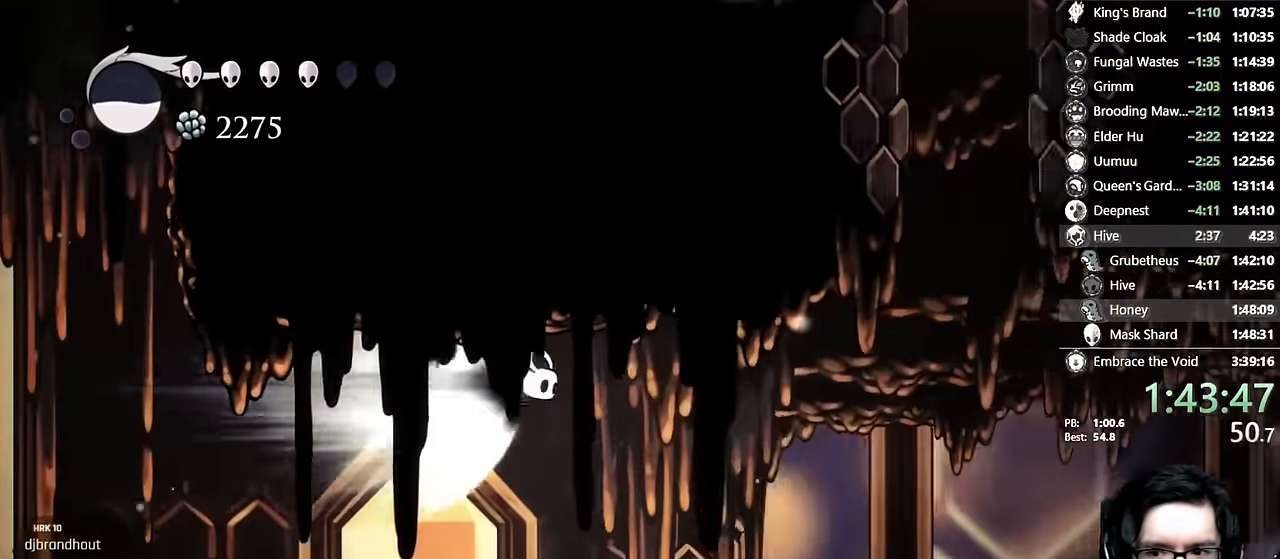
{"dt_ms": 500, "buttons": [], "left_stick": "center", "right_stick": "center", "events": [[167, "A", "down"], [267, "DPAD_RIGHT", "up"], [467, "A", "up"]]}
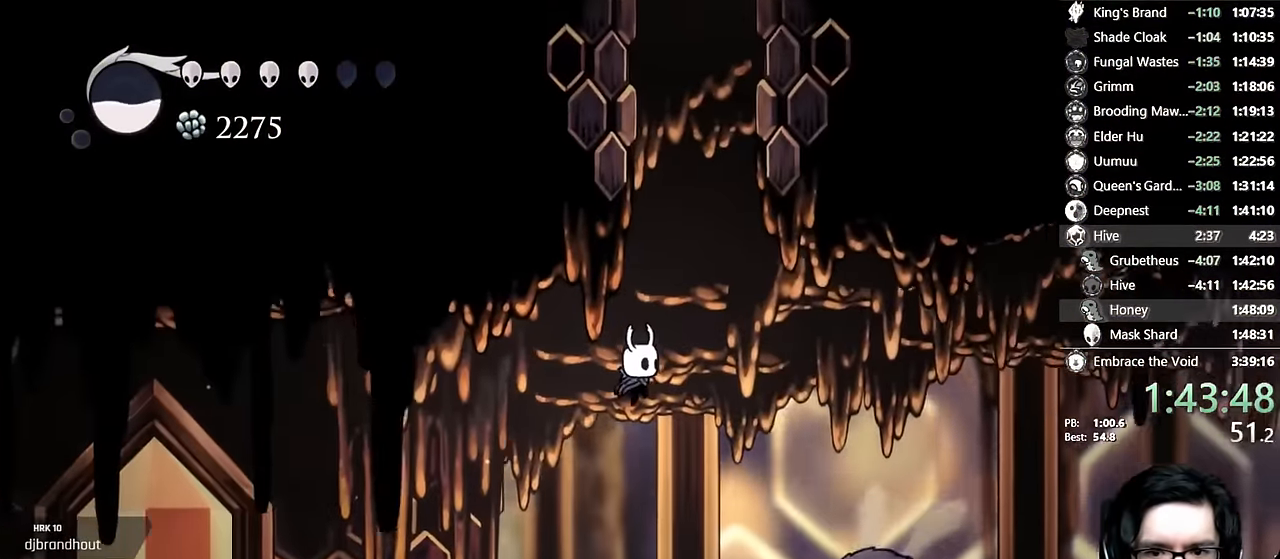
{"dt_ms": 500, "buttons": ["A", "DPAD_LEFT"], "left_stick": "center", "right_stick": "center", "events": [[217, "DPAD_RIGHT", "down"], [234, "A", "down"], [317, "DPAD_RIGHT", "up"], [434, "DPAD_LEFT", "down"]]}
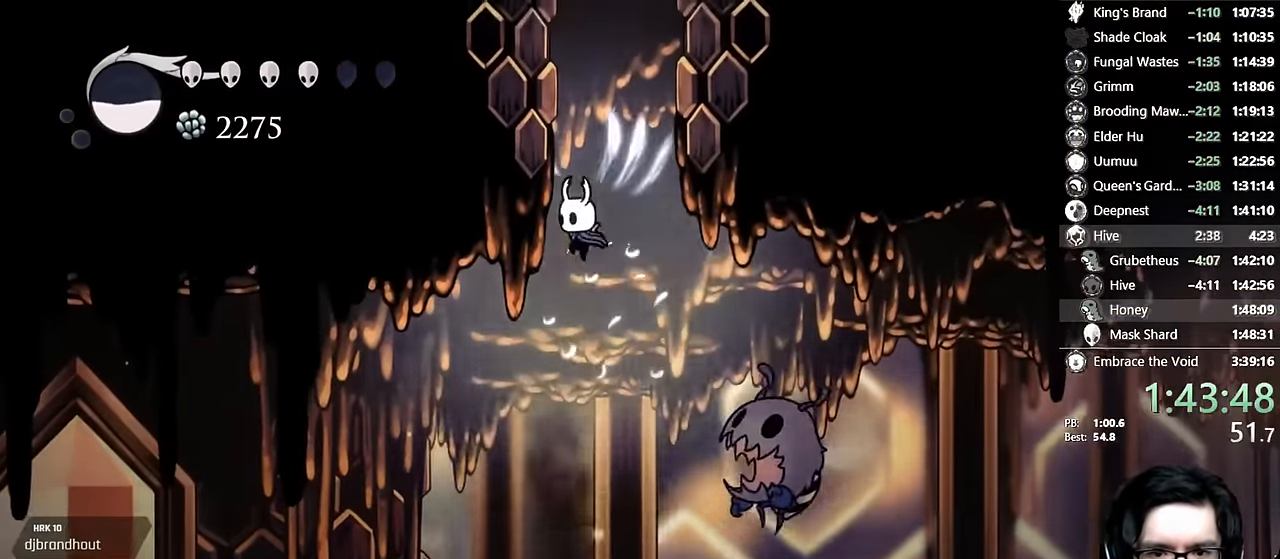
{"dt_ms": 500, "buttons": ["DPAD_UP", "DPAD_LEFT"], "left_stick": "center", "right_stick": "center", "events": [[150, "A", "up"], [184, "A", "down"], [467, "A", "up"], [500, "DPAD_UP", "down"]]}
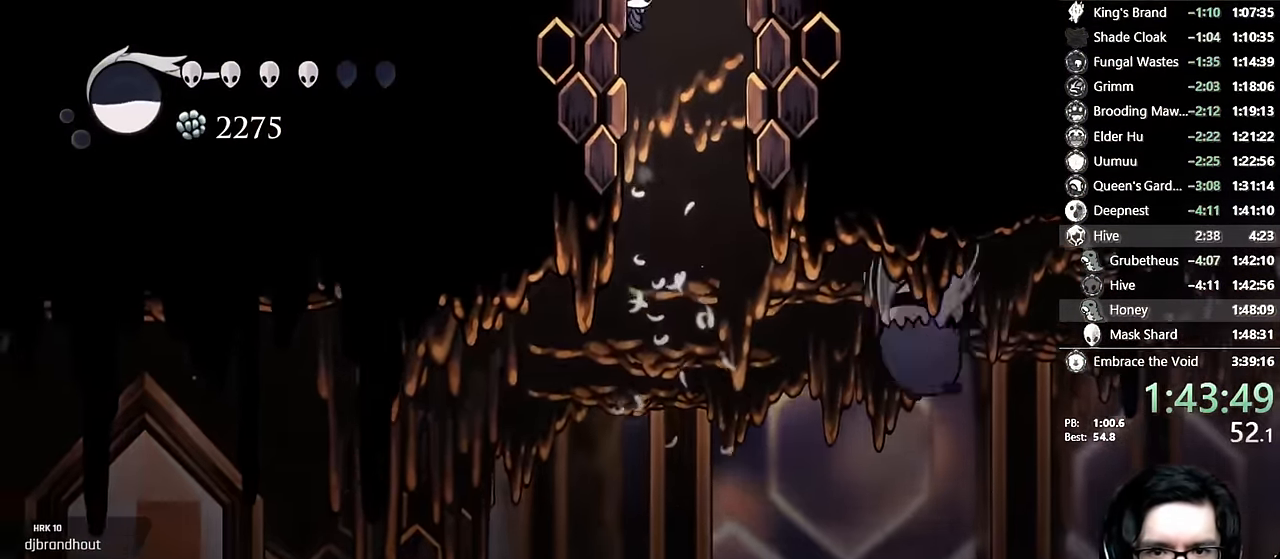
{"dt_ms": 500, "buttons": ["X", "DPAD_RIGHT"], "left_stick": "center", "right_stick": "center", "events": [[34, "A", "down"], [50, "DPAD_LEFT", "up"], [100, "DPAD_RIGHT", "down"], [100, "X", "down"], [217, "A", "up"], [217, "R2", "down"], [250, "DPAD_UP", "up"], [417, "R2", "up"]]}
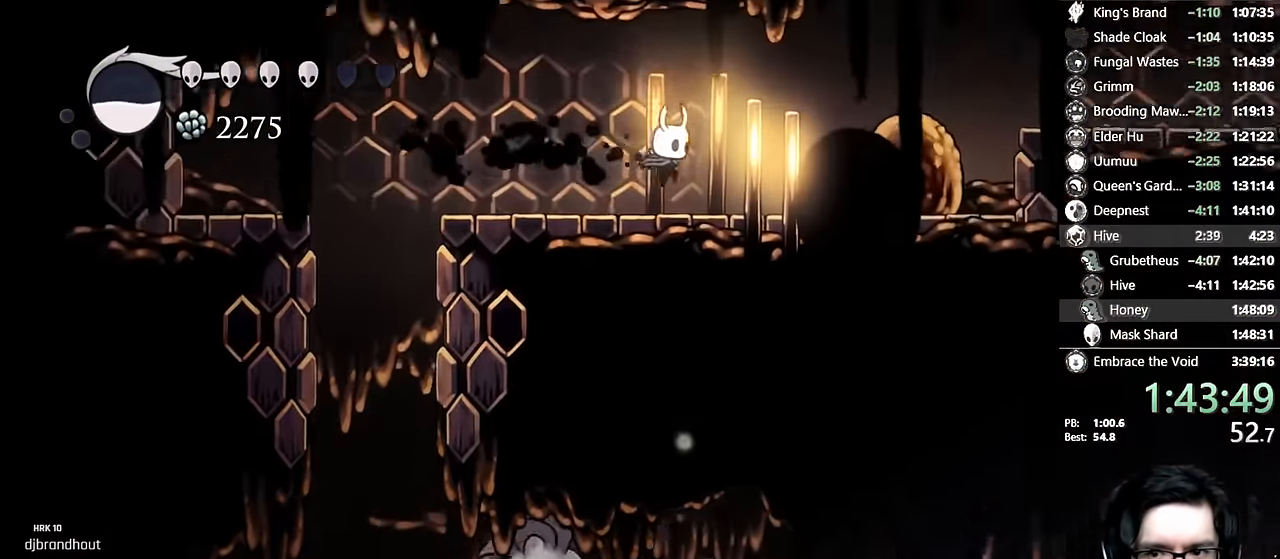
{"dt_ms": 500, "buttons": ["A", "X"], "left_stick": "center", "right_stick": "center", "events": [[150, "R2", "down"], [350, "R2", "up"], [434, "A", "down"], [434, "DPAD_RIGHT", "up"]]}
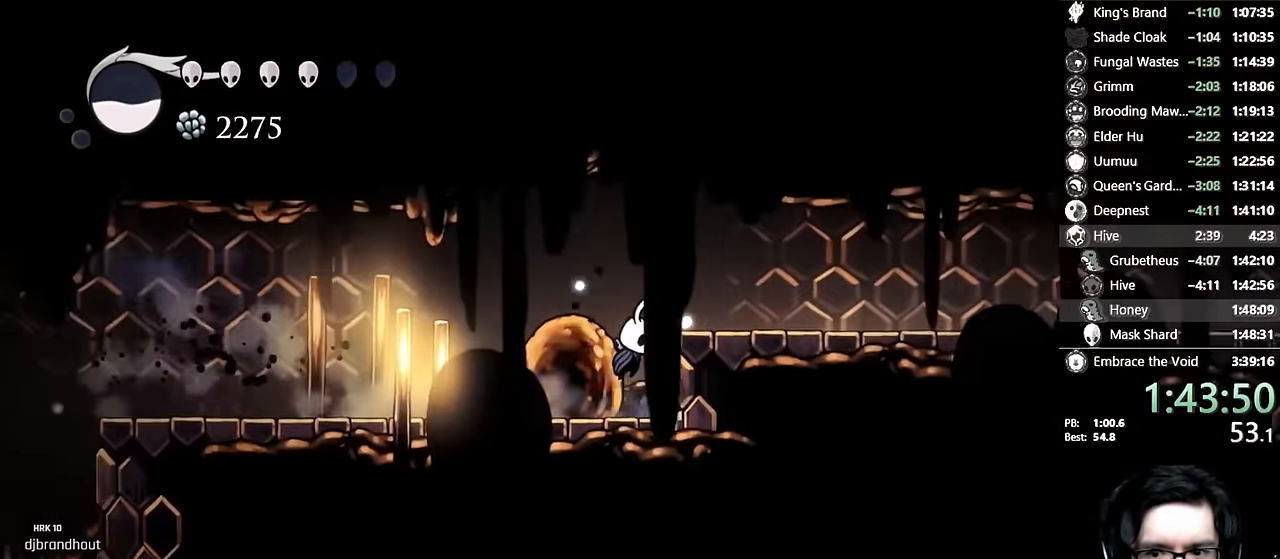
{"dt_ms": 500, "buttons": ["X", "R2", "DPAD_RIGHT"], "left_stick": "center", "right_stick": "center", "events": [[17, "DPAD_RIGHT", "down"], [84, "R2", "down"], [284, "A", "up"], [284, "R2", "up"], [434, "R2", "down"]]}
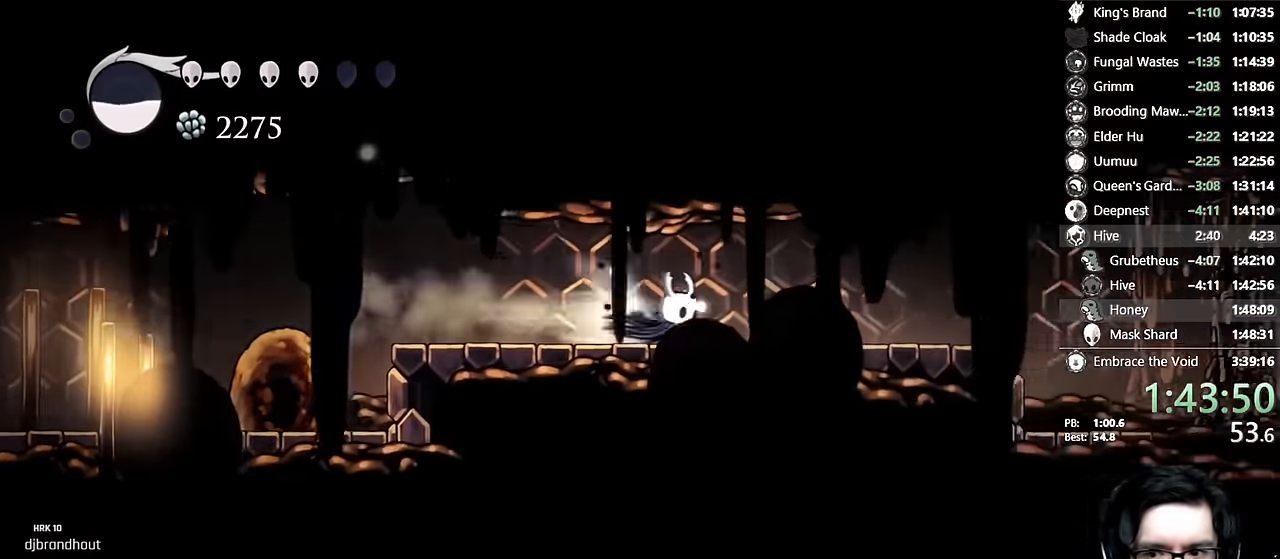
{"dt_ms": 500, "buttons": ["X", "R2", "DPAD_UP", "DPAD_RIGHT"], "left_stick": "center", "right_stick": "center"}
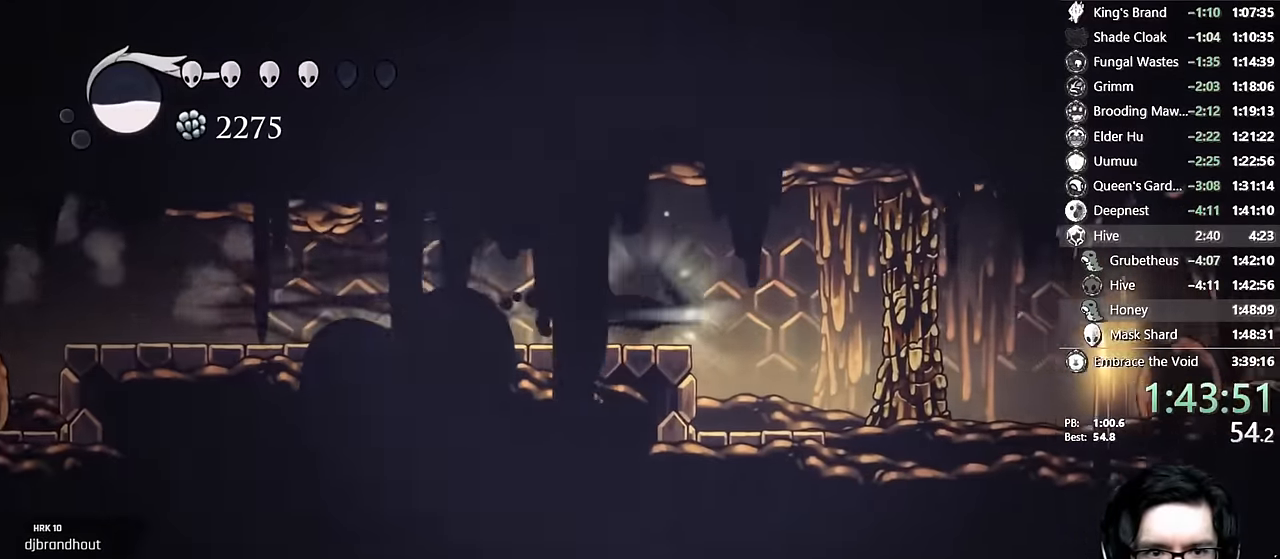
{"dt_ms": 500, "buttons": ["DPAD_UP", "DPAD_RIGHT"], "left_stick": "center", "right_stick": "center", "events": [[84, "R2", "up"], [167, "X", "up"]]}